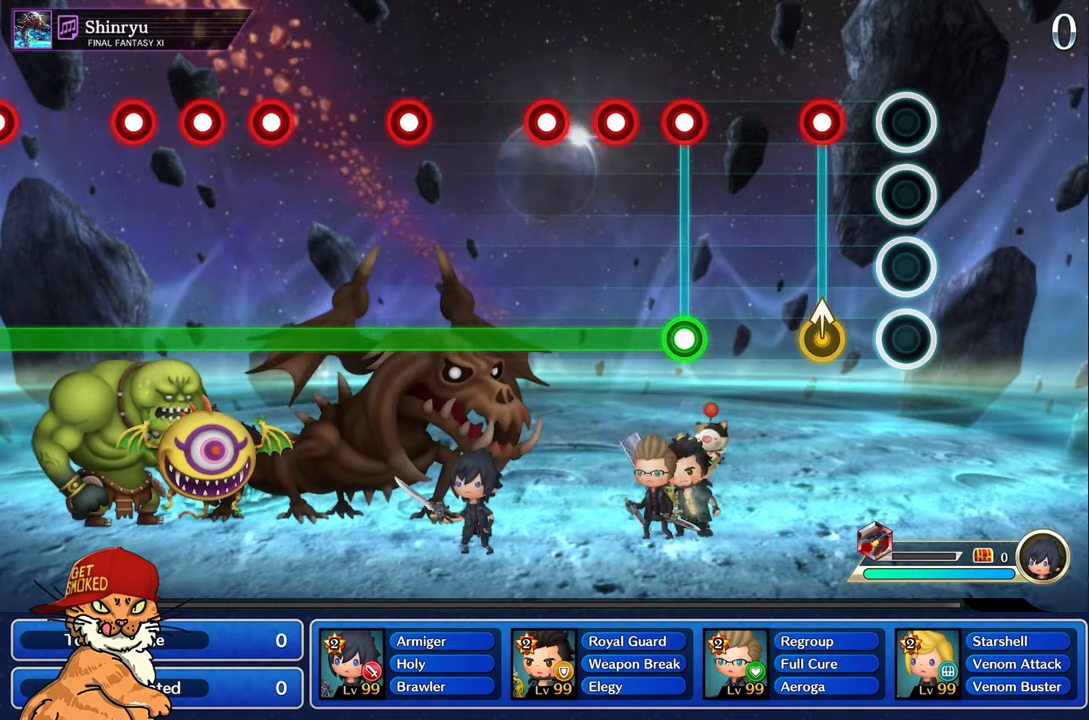
Gameplay with a controller (PlayStation layout); each line is a JSON object with the inputs held at the frame after it. "events" lists button and stick changes between this image and that frame as [ms after this image, input, new state], when the widget could be followed in between. Not read: L3 R2 R3.
{"buttons": [], "left_stick": "center", "right_stick": "center", "events": [[266, "R1", "down"], [266, "left_stick", "up-left"], [383, "R1", "up"], [400, "left_stick", "center"]]}
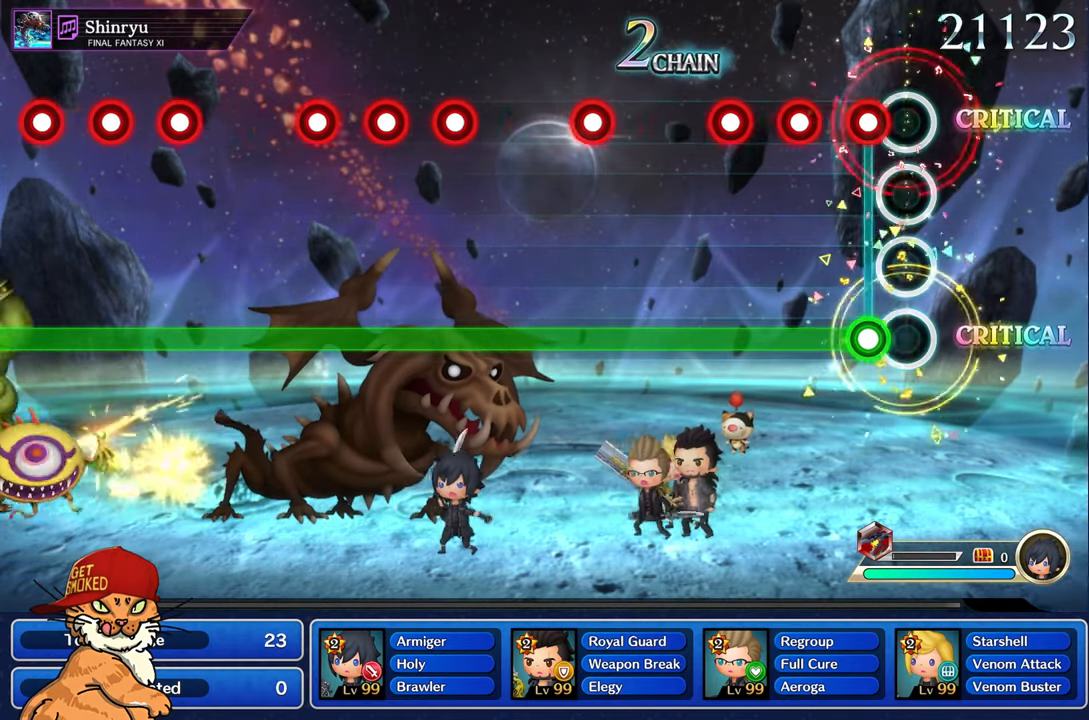
{"buttons": ["L1"], "left_stick": "center", "right_stick": "center", "events": [[150, "L1", "down"], [150, "R1", "down"], [250, "R1", "up"], [350, "R1", "down"], [433, "R1", "up"]]}
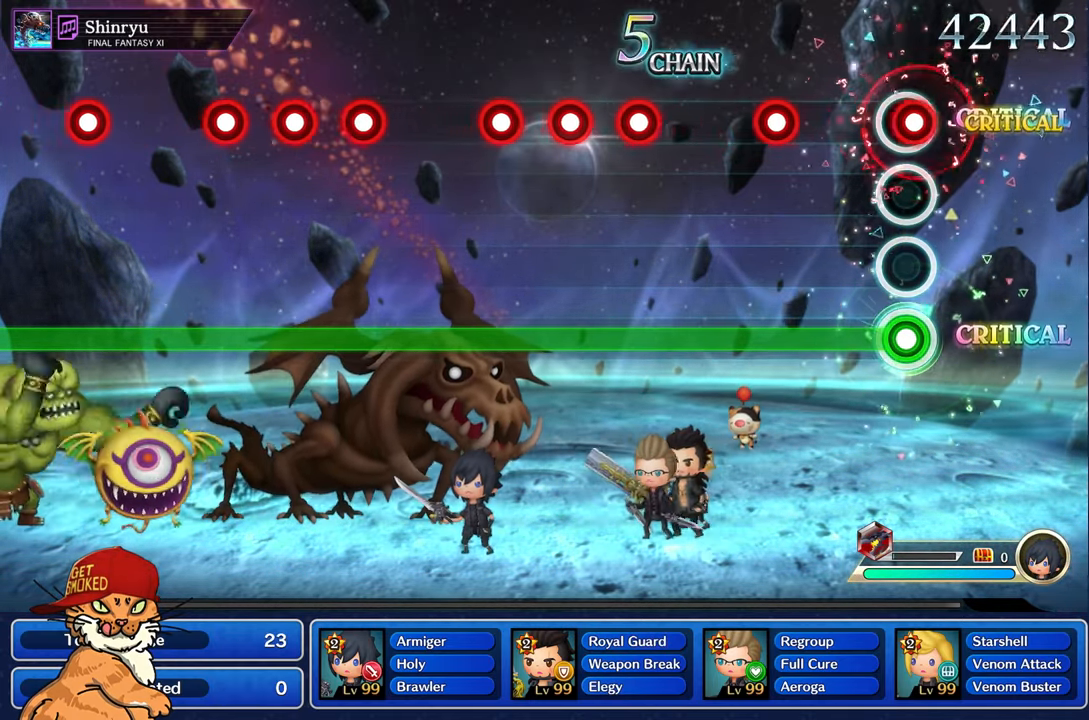
{"buttons": ["L1"], "left_stick": "center", "right_stick": "center", "events": [[50, "R1", "down"], [133, "R1", "up"], [400, "R1", "down"], [500, "R1", "up"]]}
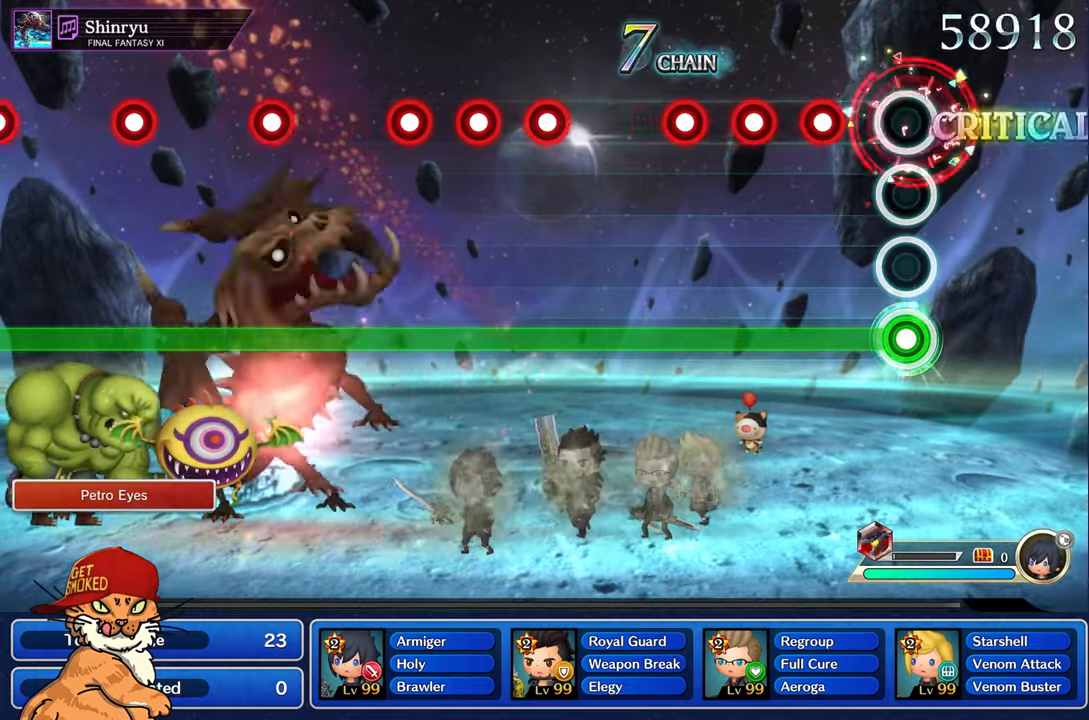
{"buttons": ["L1", "R1"], "left_stick": "center", "right_stick": "center", "events": [[267, "R1", "down"], [367, "R1", "up"], [450, "R1", "down"]]}
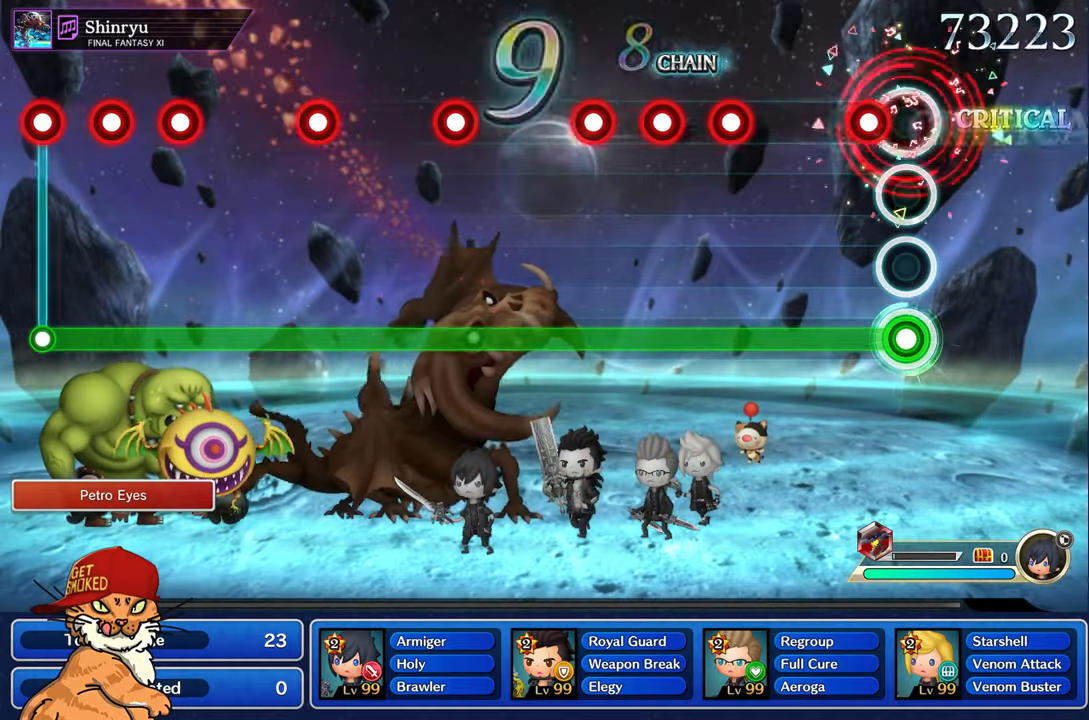
{"buttons": ["L1"], "left_stick": "center", "right_stick": "center", "events": [[50, "R1", "up"], [150, "R1", "down"], [233, "R1", "up"]]}
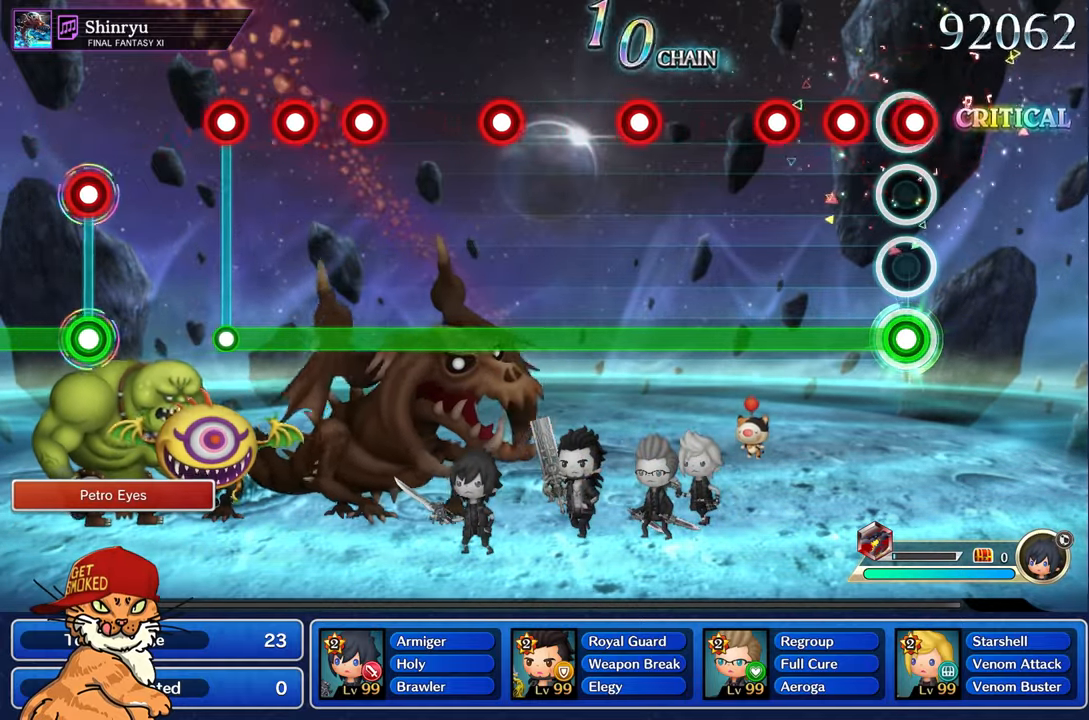
{"buttons": ["L1"], "left_stick": "center", "right_stick": "center", "events": [[17, "R1", "down"], [133, "R1", "up"], [217, "R1", "down"], [300, "R1", "up"], [383, "R1", "down"], [483, "R1", "up"]]}
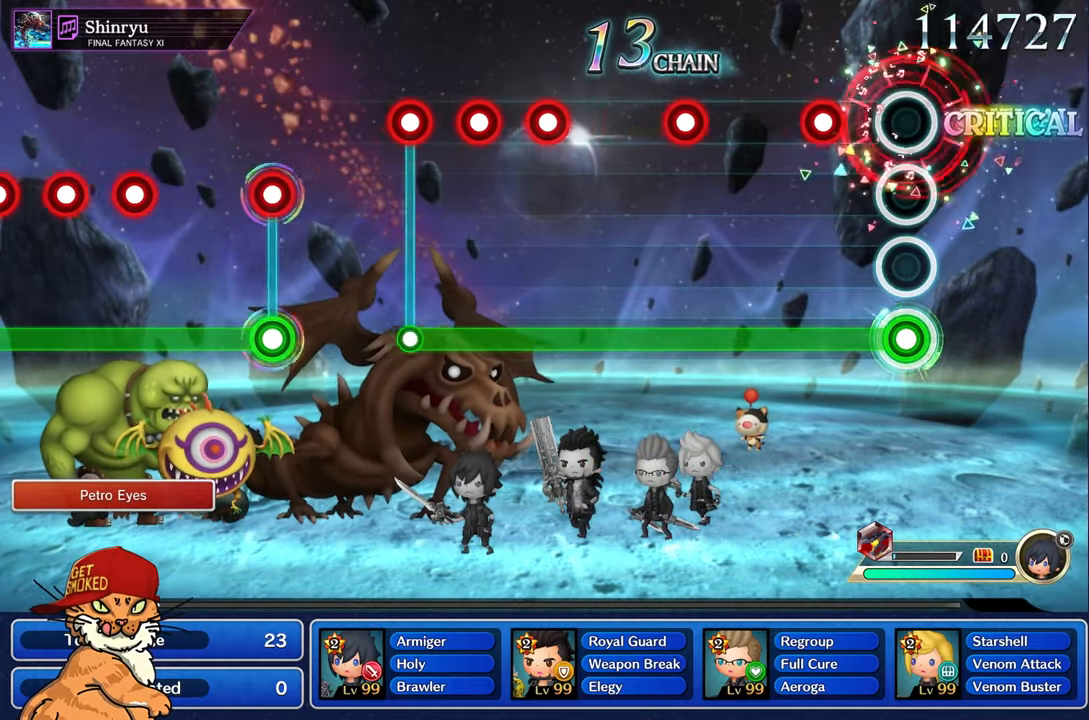
{"buttons": ["L1"], "left_stick": "center", "right_stick": "center", "events": [[267, "R1", "down"], [367, "R1", "up"]]}
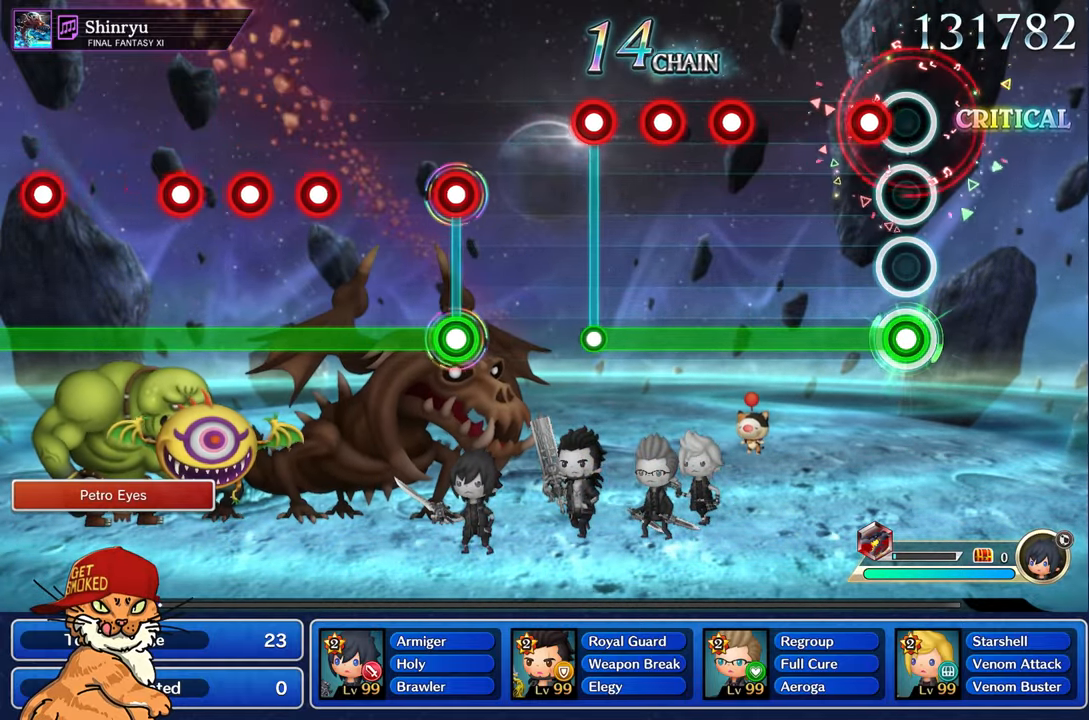
{"buttons": ["L1"], "left_stick": "center", "right_stick": "center", "events": [[150, "R1", "down"], [217, "R1", "up"]]}
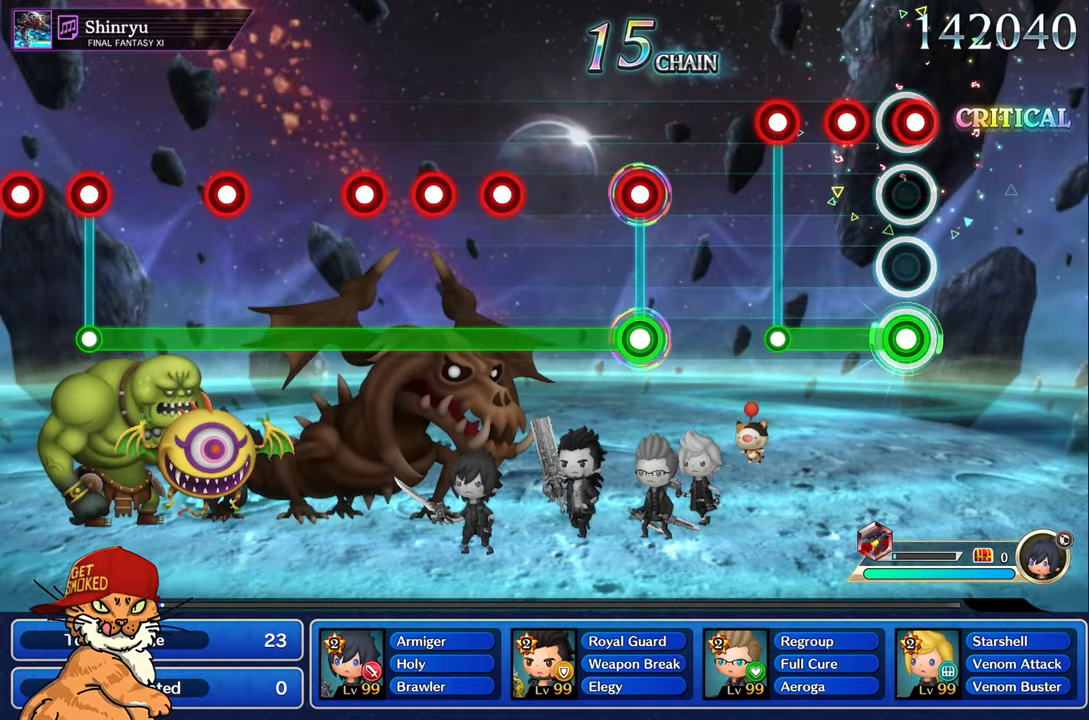
{"buttons": [], "left_stick": "center", "right_stick": "center", "events": [[33, "R1", "down"], [133, "R1", "up"], [233, "R1", "down"], [300, "R1", "up"], [400, "R1", "down"], [450, "L1", "up"], [467, "R1", "up"]]}
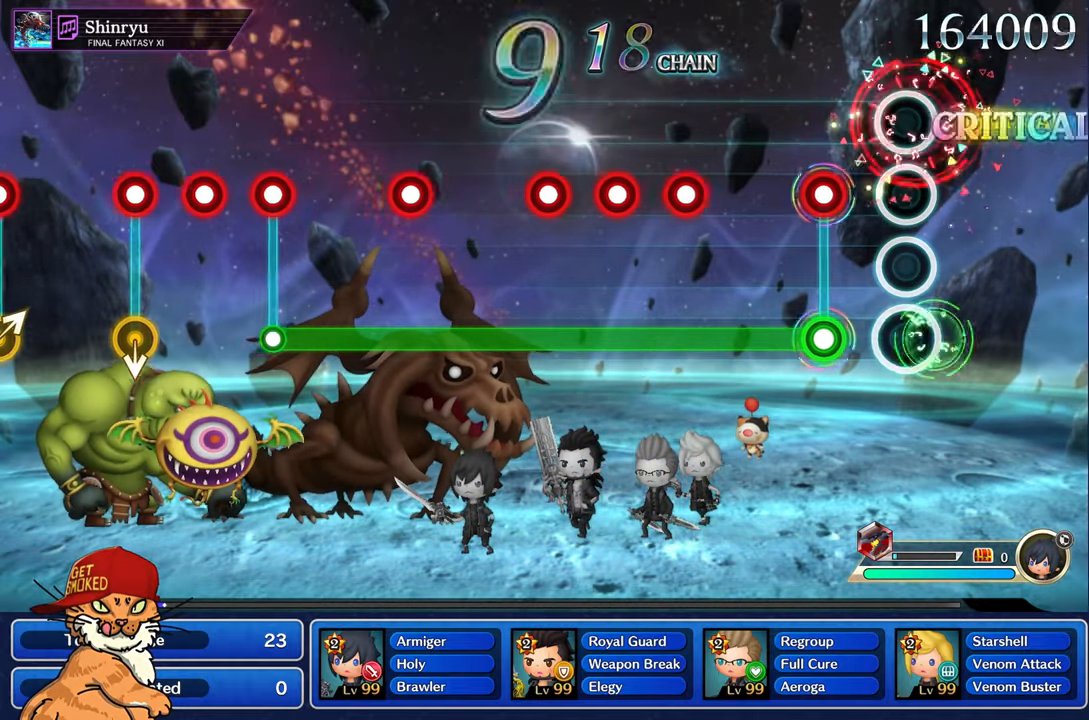
{"buttons": ["L1"], "left_stick": "center", "right_stick": "center", "events": [[267, "R1", "down"], [283, "L1", "down"], [367, "R1", "up"]]}
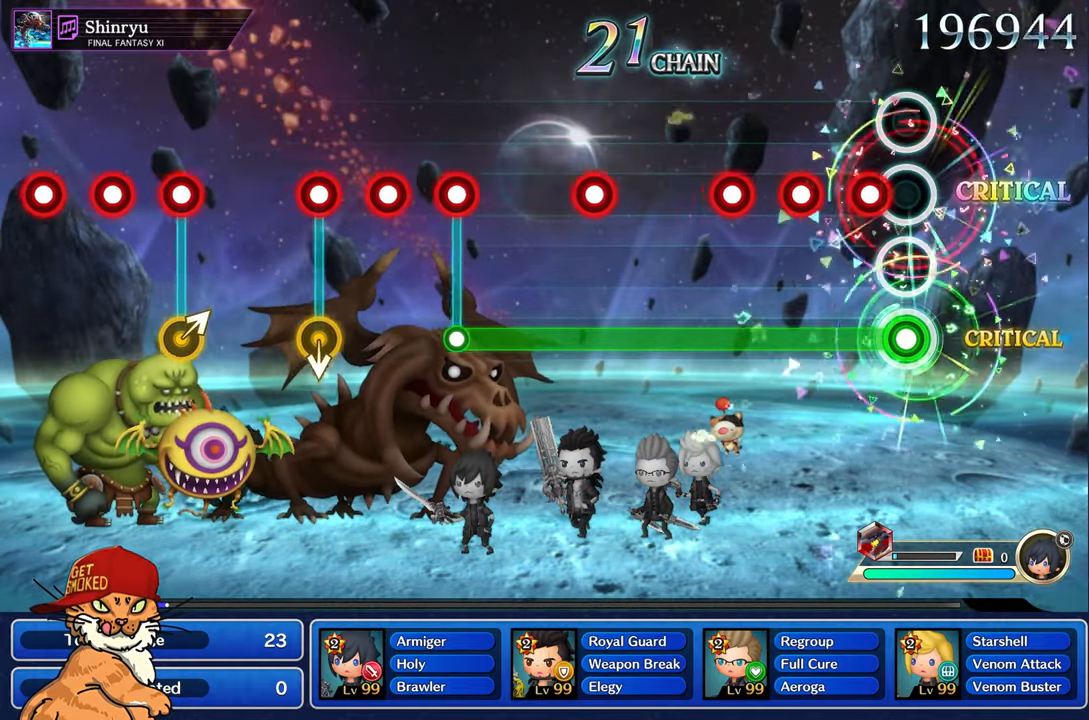
{"buttons": ["L1"], "left_stick": "center", "right_stick": "center", "events": [[167, "R1", "down"], [250, "R1", "up"], [333, "R1", "down"], [417, "R1", "up"]]}
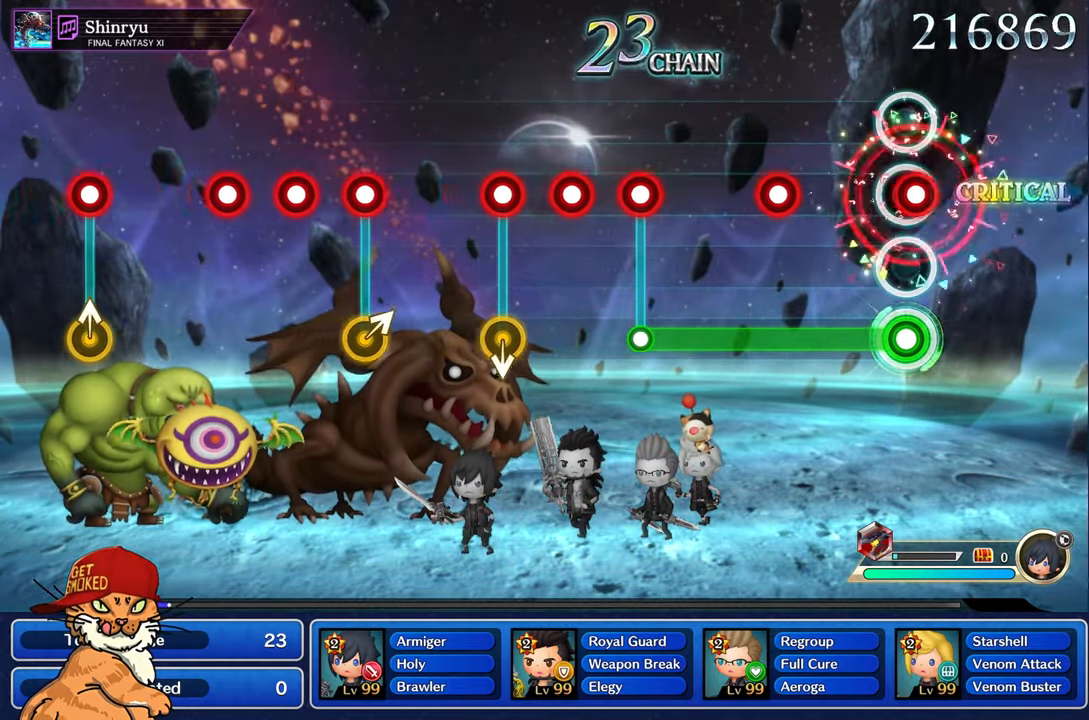
{"buttons": ["L1"], "left_stick": "center", "right_stick": "center", "events": [[17, "R1", "down"], [100, "R1", "up"], [400, "R1", "down"], [483, "R1", "up"]]}
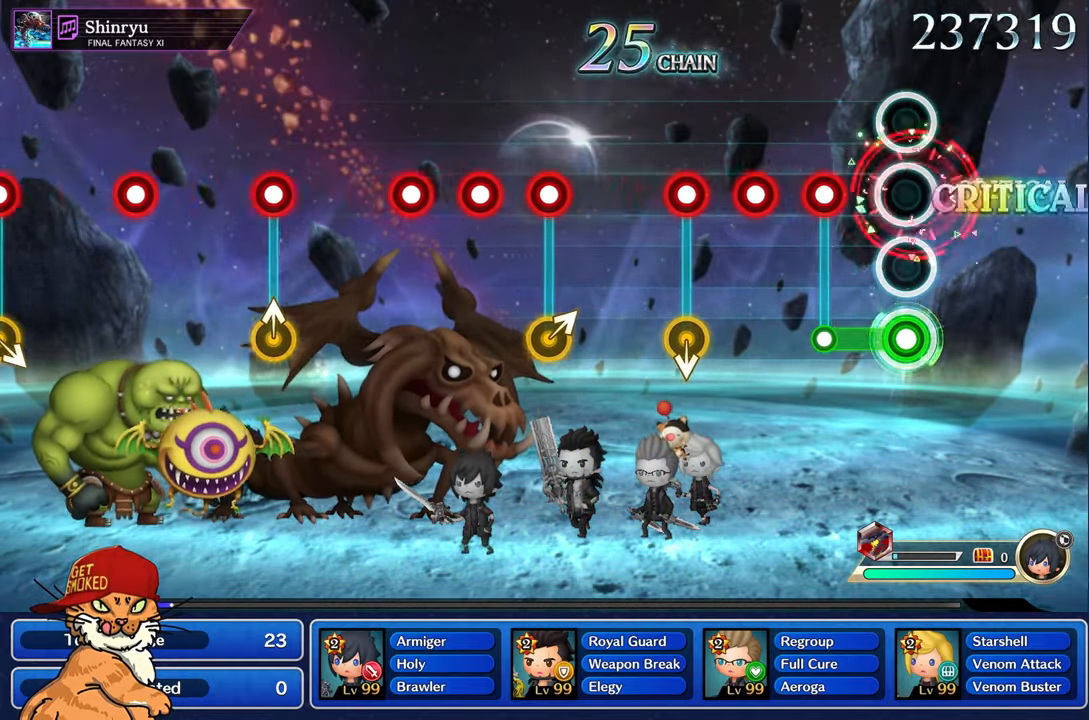
{"buttons": ["R1"], "left_stick": "center", "right_stick": "center", "events": [[250, "R1", "down"], [284, "L1", "up"], [317, "R1", "up"], [434, "R1", "down"]]}
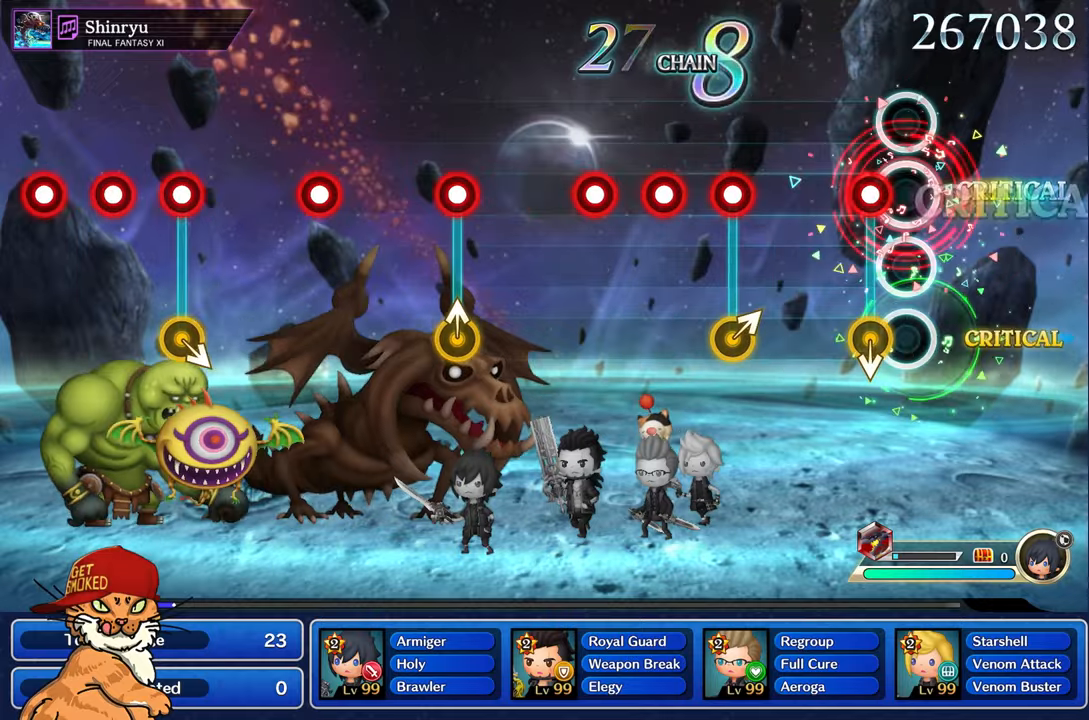
{"buttons": [], "left_stick": "center", "right_stick": "center", "events": [[17, "R1", "up"], [134, "R1", "down"], [267, "R1", "up"]]}
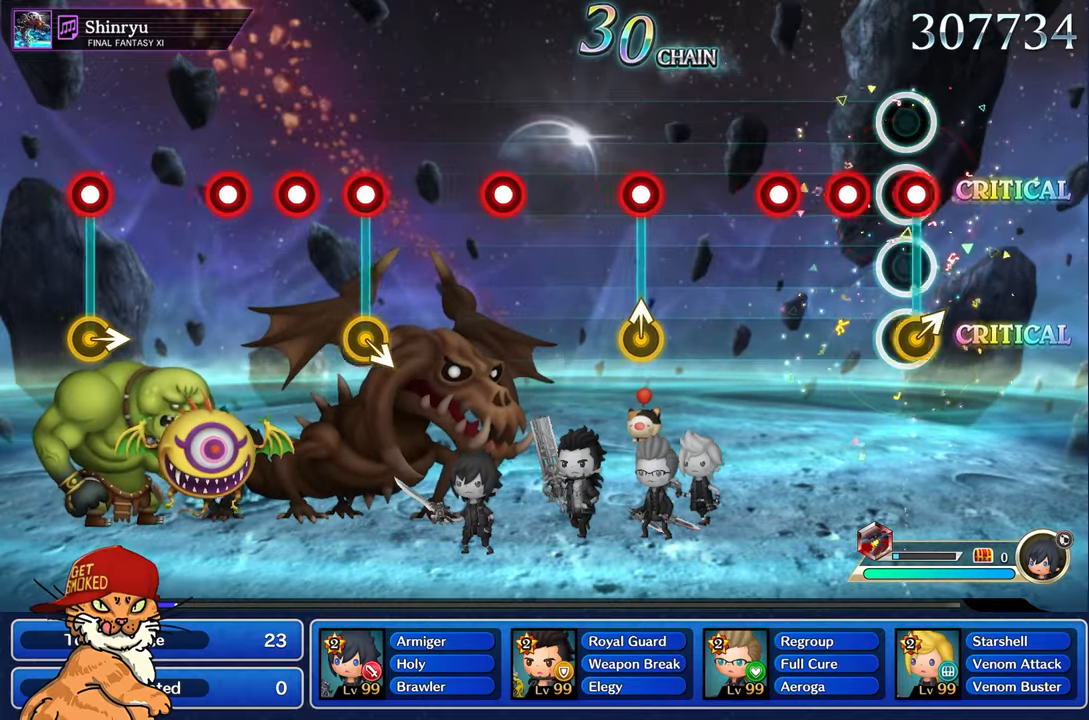
{"buttons": ["R1"], "left_stick": "center", "right_stick": "center", "events": [[17, "left_stick", "right"], [34, "R1", "down"], [134, "R1", "up"], [167, "left_stick", "center"], [234, "R1", "down"], [317, "R1", "up"], [417, "R1", "down"]]}
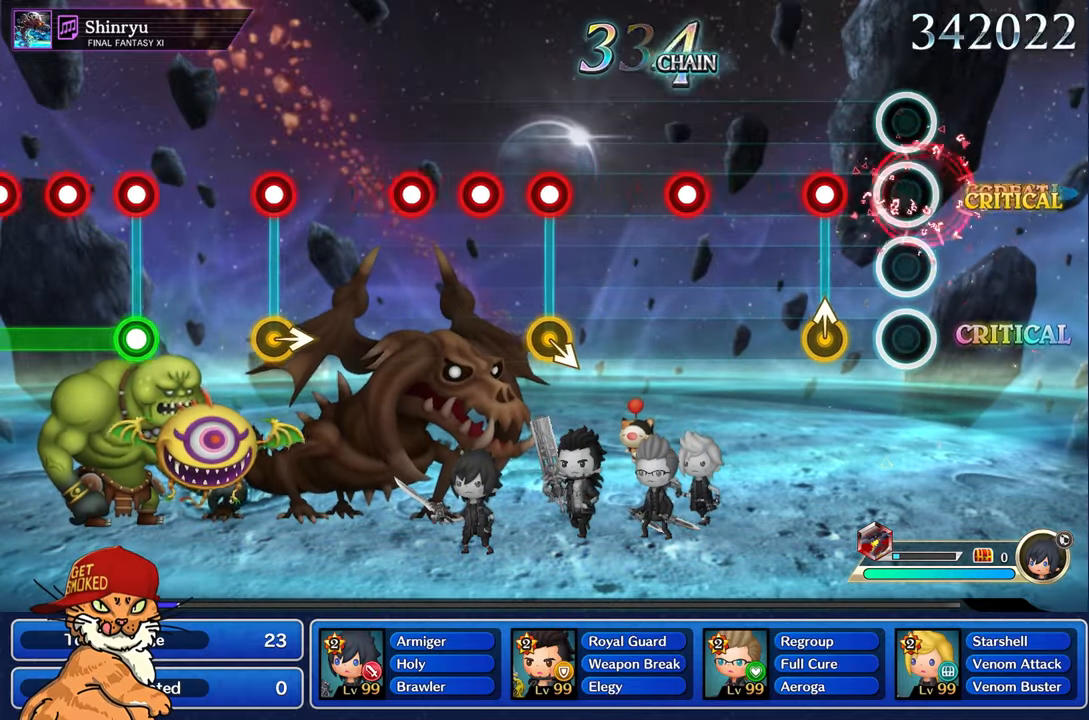
{"buttons": [], "left_stick": "center", "right_stick": "center", "events": [[34, "R1", "up"], [284, "left_stick", "up-left"], [300, "R1", "down"], [400, "R1", "up"], [434, "left_stick", "center"]]}
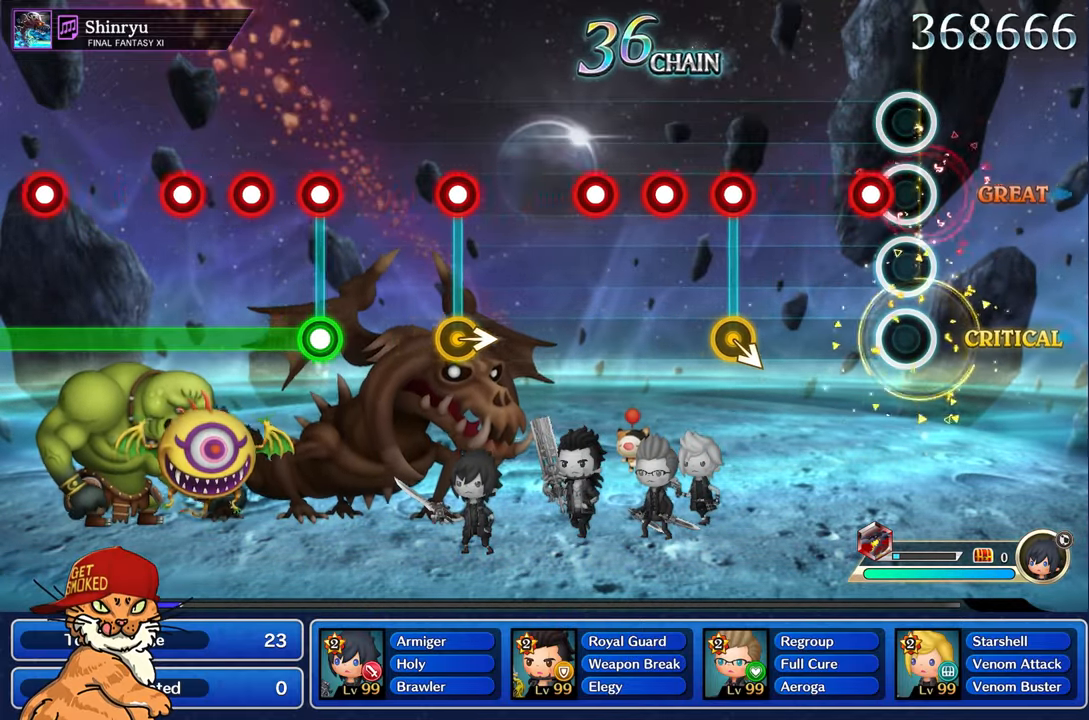
{"buttons": [], "left_stick": "center", "right_stick": "center", "events": [[150, "R1", "down"], [267, "R1", "up"]]}
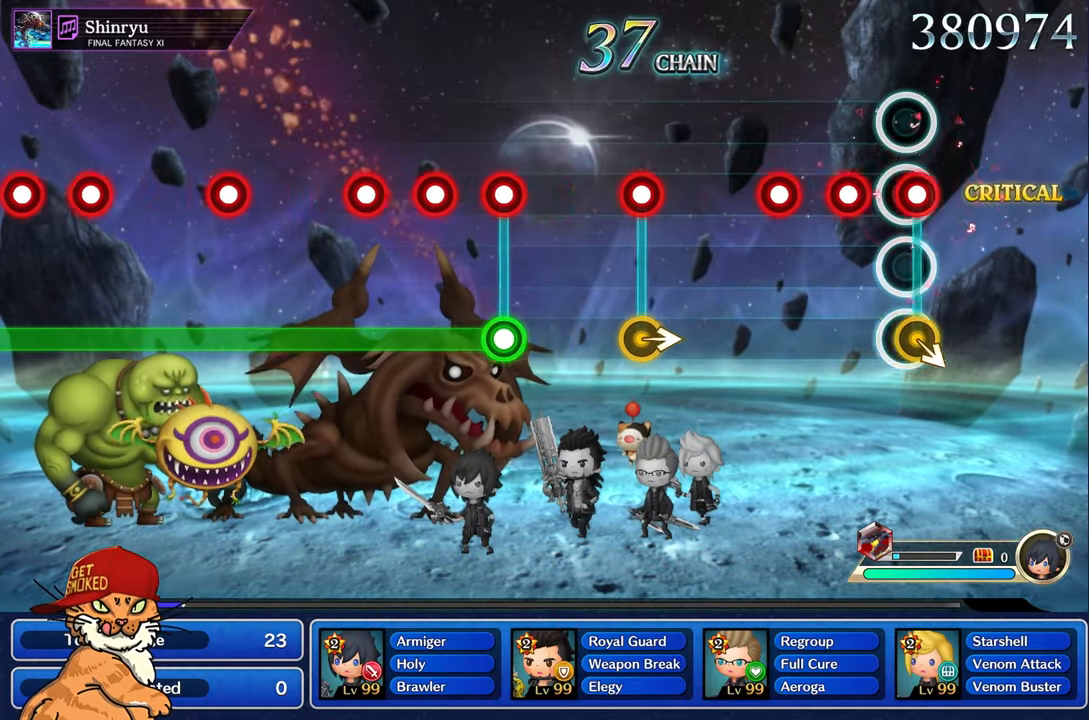
{"buttons": [], "left_stick": "center", "right_stick": "center", "events": [[34, "R1", "down"], [117, "R1", "up"], [234, "R1", "down"], [300, "R1", "up"], [400, "R1", "down"], [500, "R1", "up"]]}
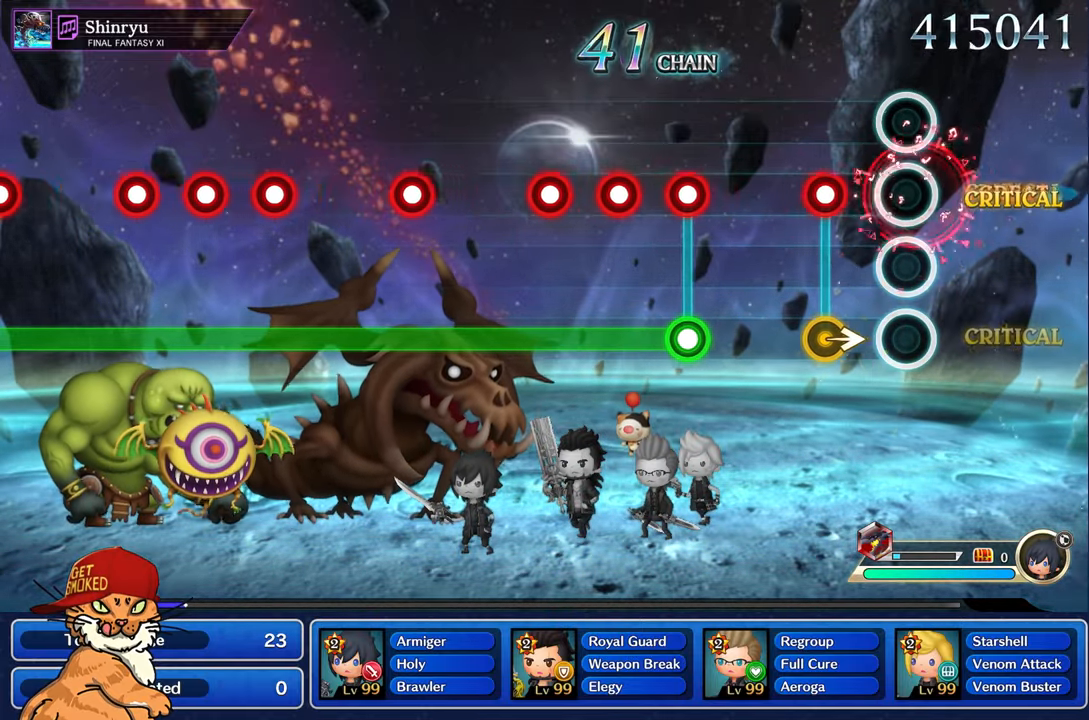
{"buttons": [], "left_stick": "center", "right_stick": "center", "events": [[250, "left_stick", "right"], [267, "R1", "down"], [384, "R1", "up"], [417, "left_stick", "center"]]}
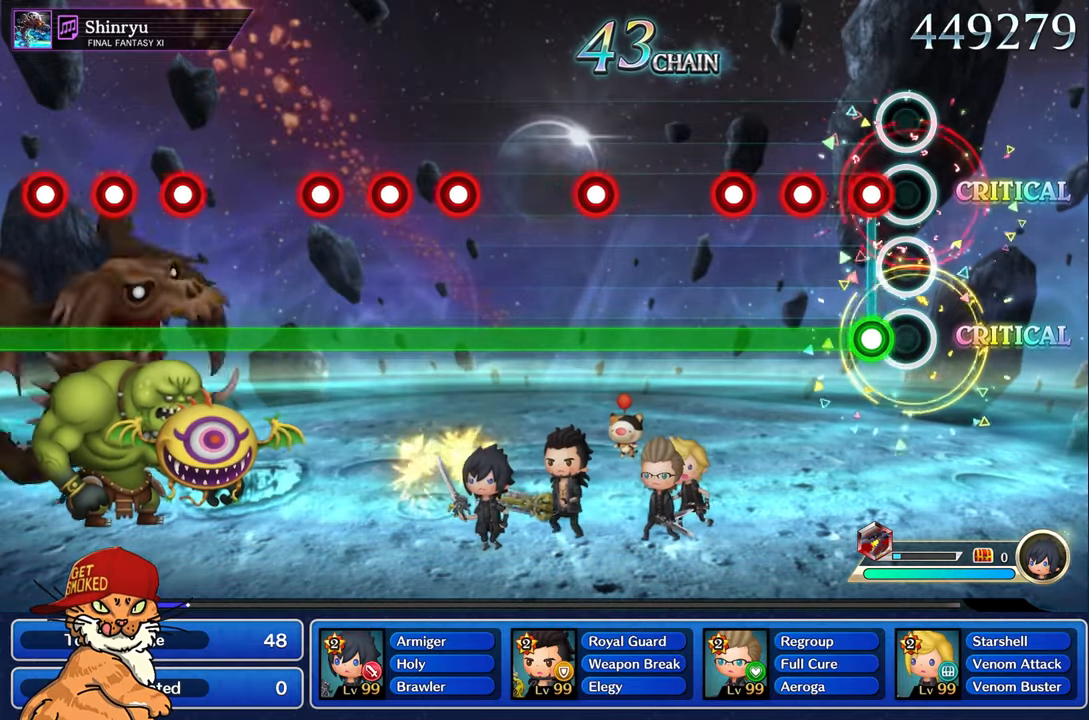
{"buttons": ["L1"], "left_stick": "center", "right_stick": "center", "events": [[134, "L1", "down"], [150, "R1", "down"], [234, "R1", "up"], [334, "R1", "down"], [417, "R1", "up"]]}
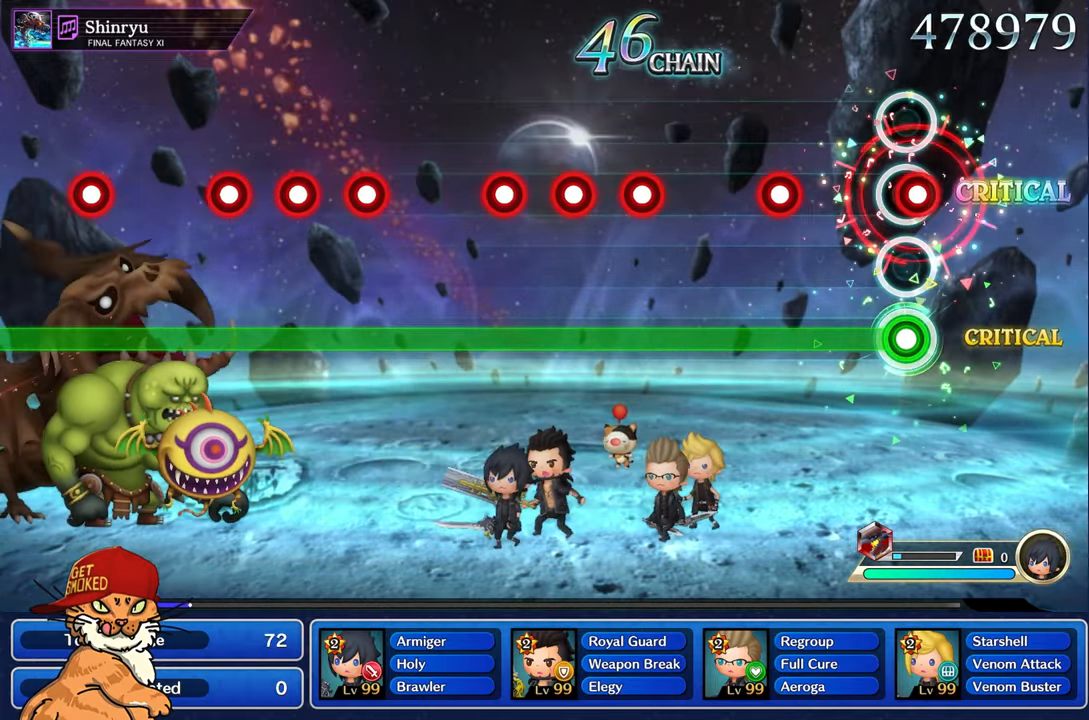
{"buttons": ["L1"], "left_stick": "center", "right_stick": "center", "events": [[17, "R1", "down"], [117, "R1", "up"], [400, "R1", "down"], [484, "R1", "up"]]}
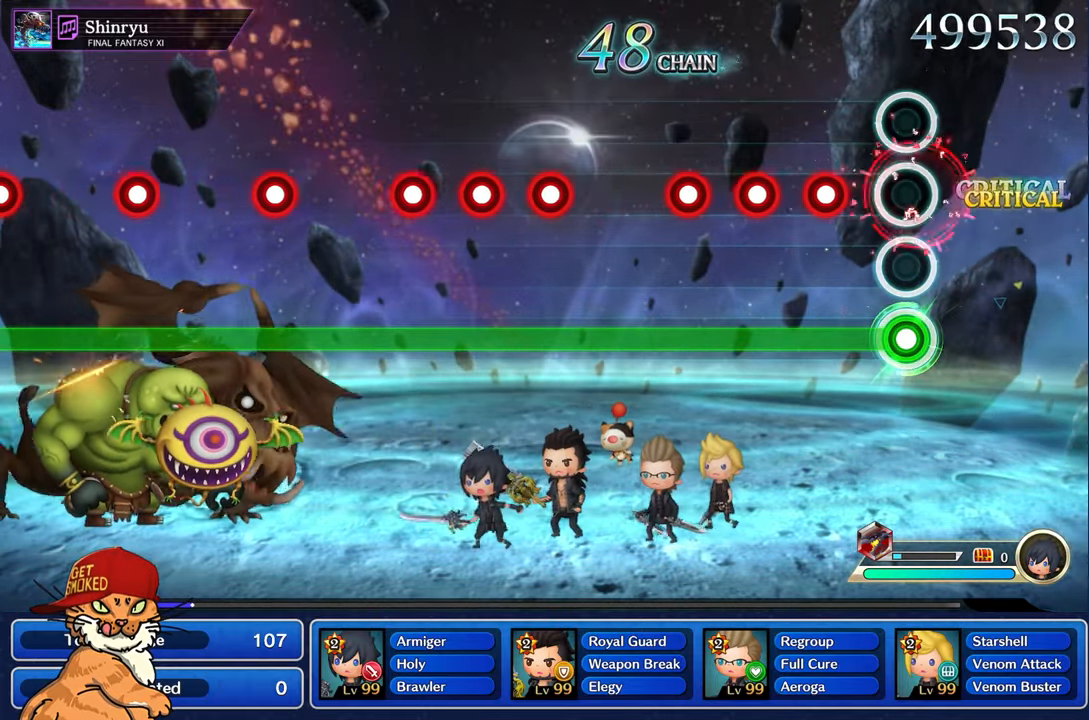
{"buttons": ["L1", "R1"], "left_stick": "center", "right_stick": "center", "events": [[284, "R1", "down"], [367, "R1", "up"], [450, "R1", "down"]]}
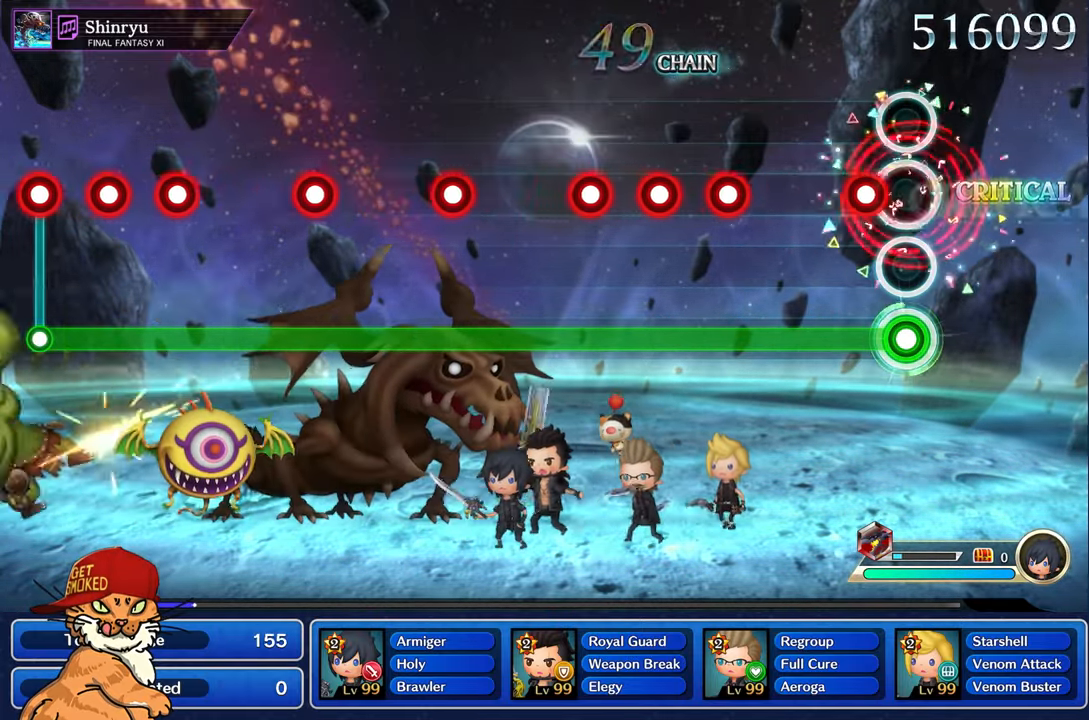
{"buttons": ["L1"], "left_stick": "center", "right_stick": "center", "events": [[50, "R1", "up"], [150, "R1", "down"], [250, "R1", "up"]]}
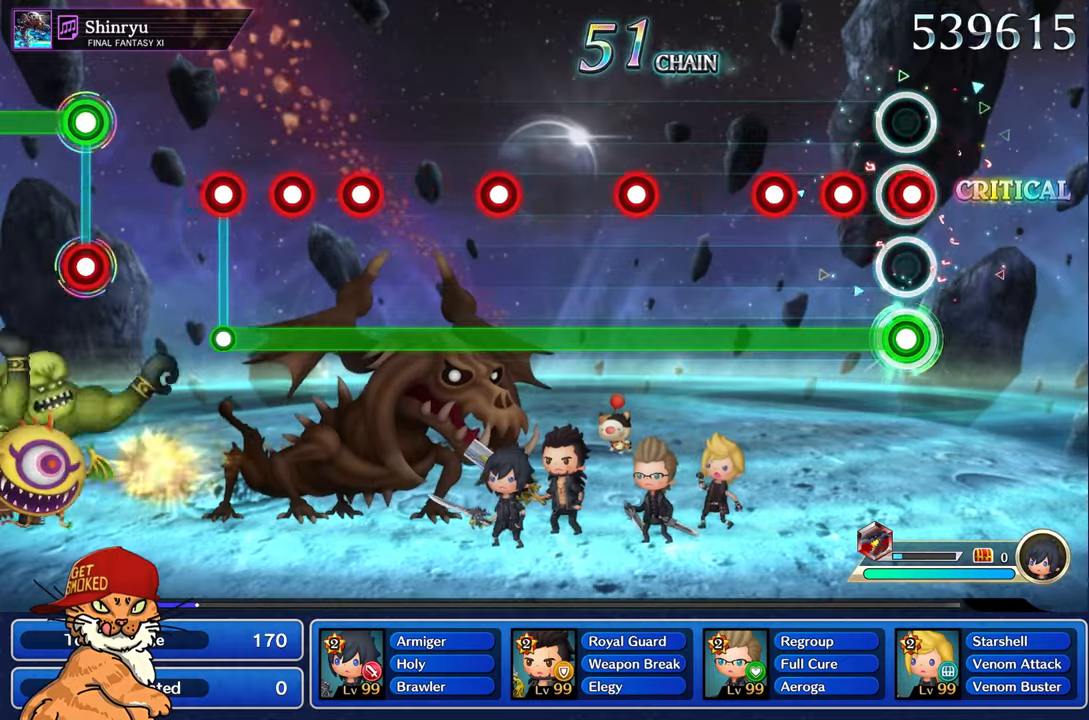
{"buttons": ["L1"], "left_stick": "center", "right_stick": "center", "events": [[16, "R1", "down"], [100, "R1", "up"], [200, "R1", "down"], [300, "R1", "up"], [400, "R1", "down"], [483, "R1", "up"]]}
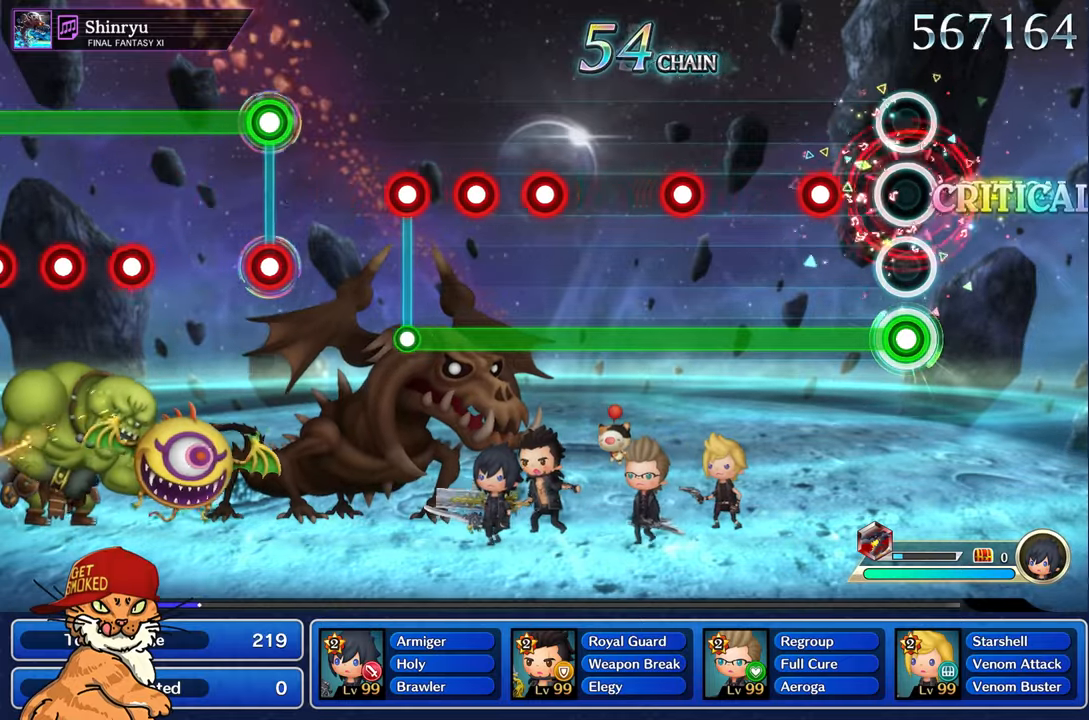
{"buttons": ["L1"], "left_stick": "center", "right_stick": "center", "events": [[266, "R1", "down"], [366, "R1", "up"]]}
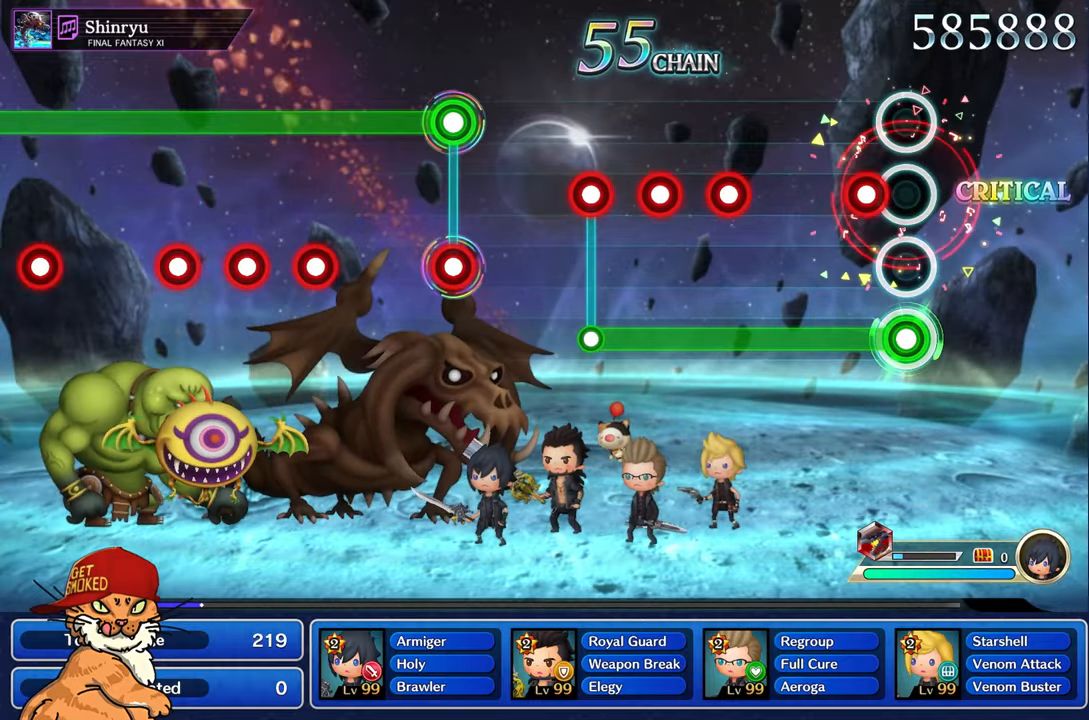
{"buttons": ["L1"], "left_stick": "center", "right_stick": "center", "events": [[133, "R1", "down"], [216, "R1", "up"]]}
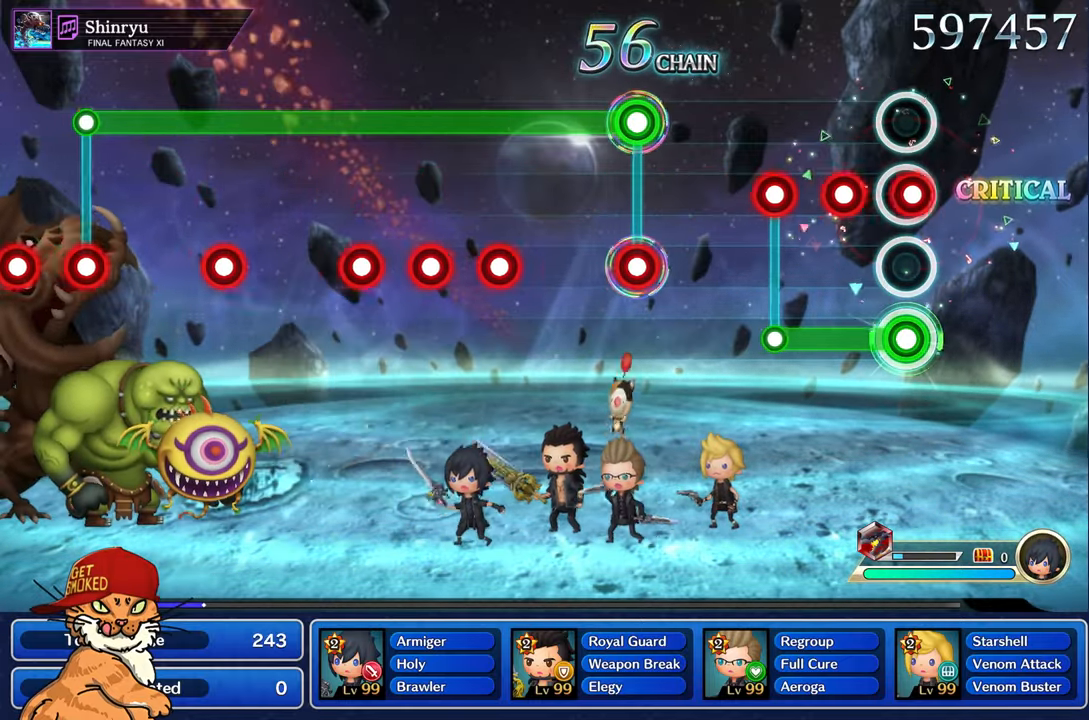
{"buttons": [], "left_stick": "center", "right_stick": "center", "events": [[33, "R1", "down"], [116, "R1", "up"], [216, "R1", "down"], [283, "R1", "up"], [416, "L1", "up"], [416, "R1", "down"], [450, "R1", "up"]]}
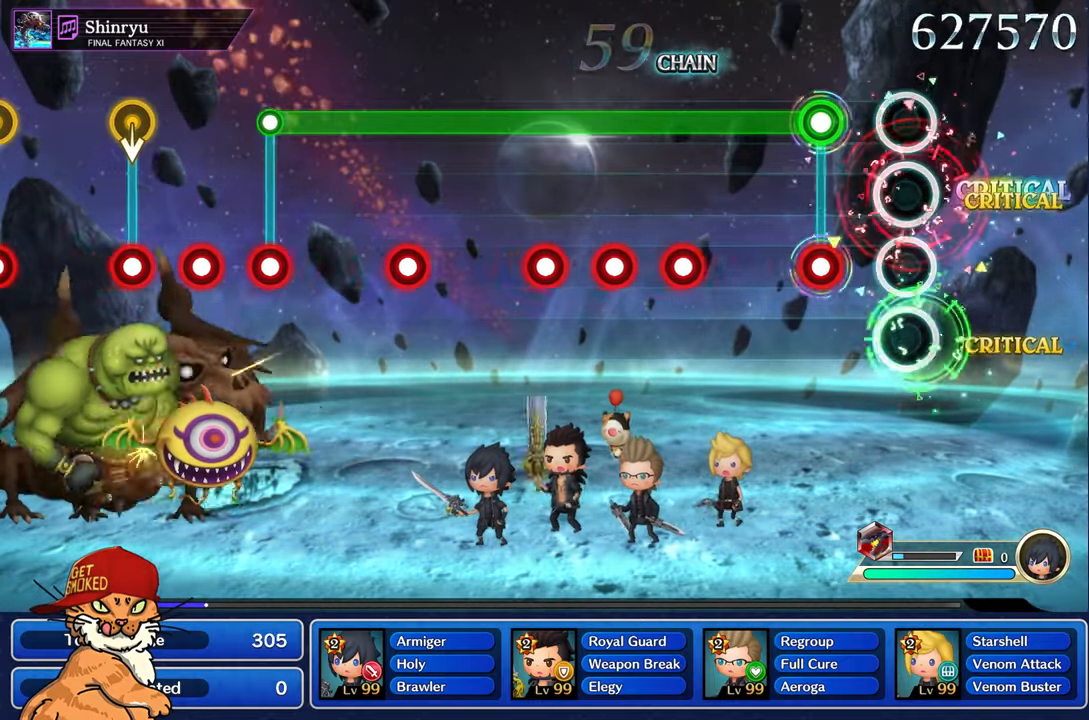
{"buttons": ["L1"], "left_stick": "center", "right_stick": "center", "events": [[266, "L1", "down"], [300, "R1", "down"], [366, "R1", "up"]]}
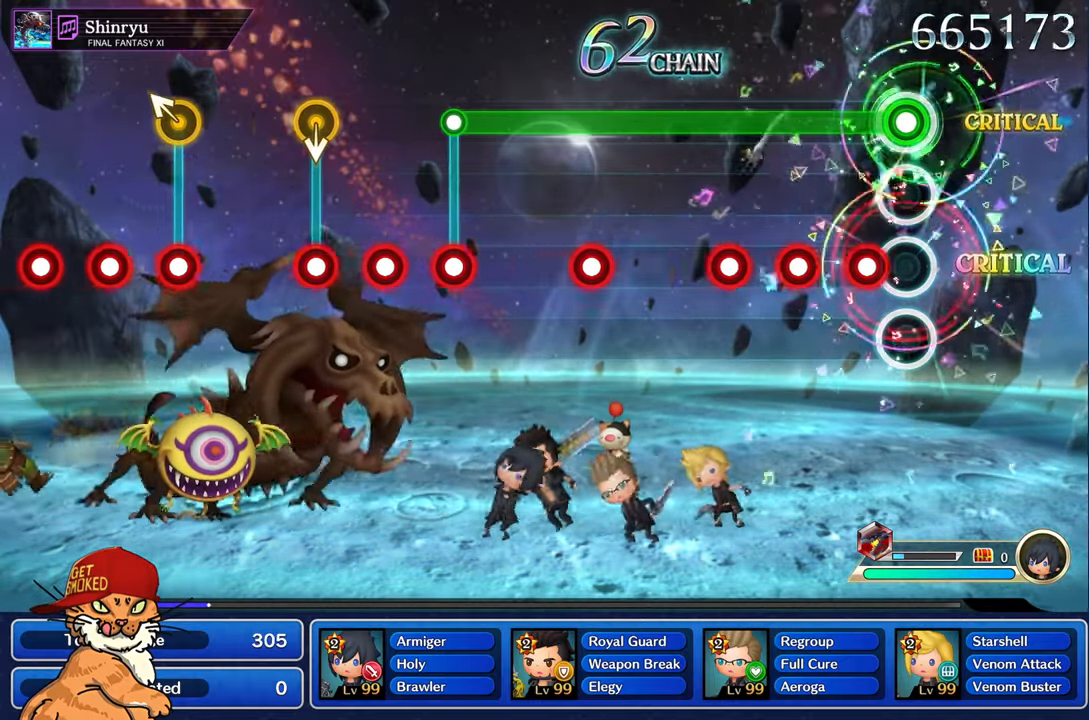
{"buttons": ["L1"], "left_stick": "center", "right_stick": "center", "events": [[166, "R1", "down"], [233, "R1", "up"], [333, "R1", "down"], [450, "R1", "up"]]}